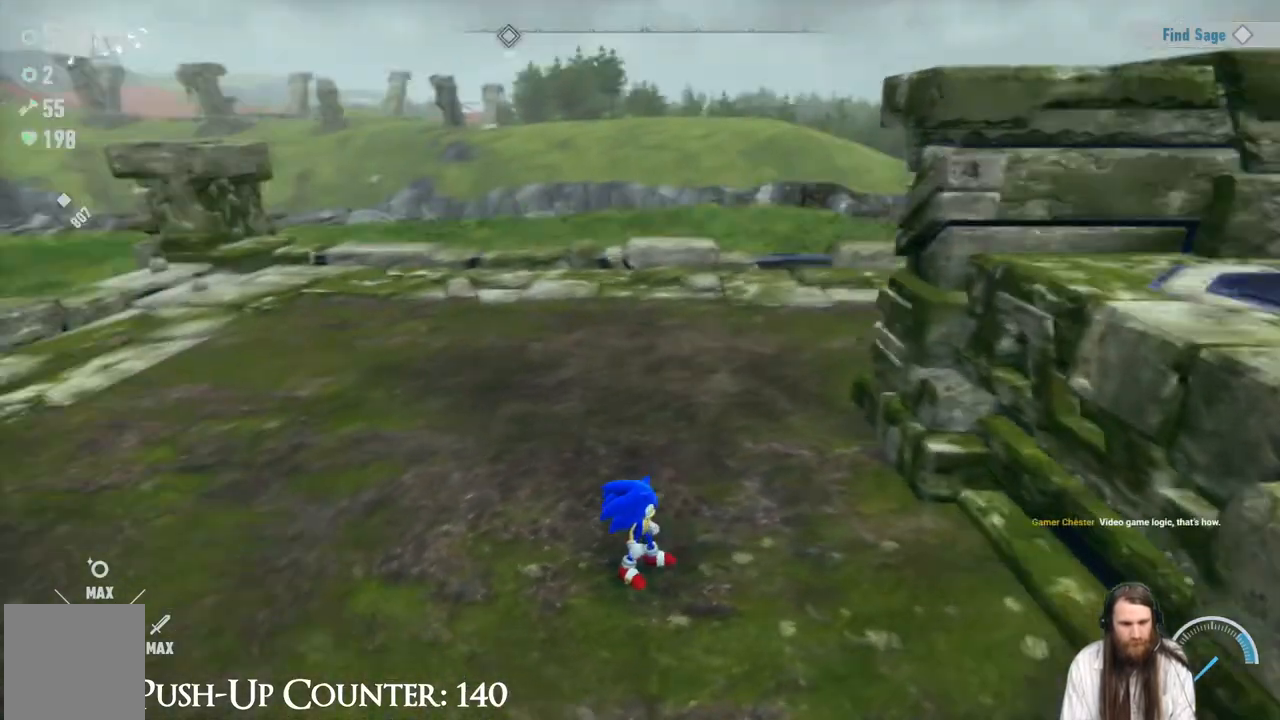
Gameplay with a controller (Xbox layout); each line is a JSON object with the inputs held at the frame after it. "events" lists button and stick changes between this image and that frame as [ms after this image, input, new state], when the widget could be followed in between. Not read: L3 R1.
{"buttons": [], "left_stick": "up", "right_stick": "center", "events": [[83, "left_stick", "up"], [117, "right_stick", "left"], [233, "right_stick", "center"]]}
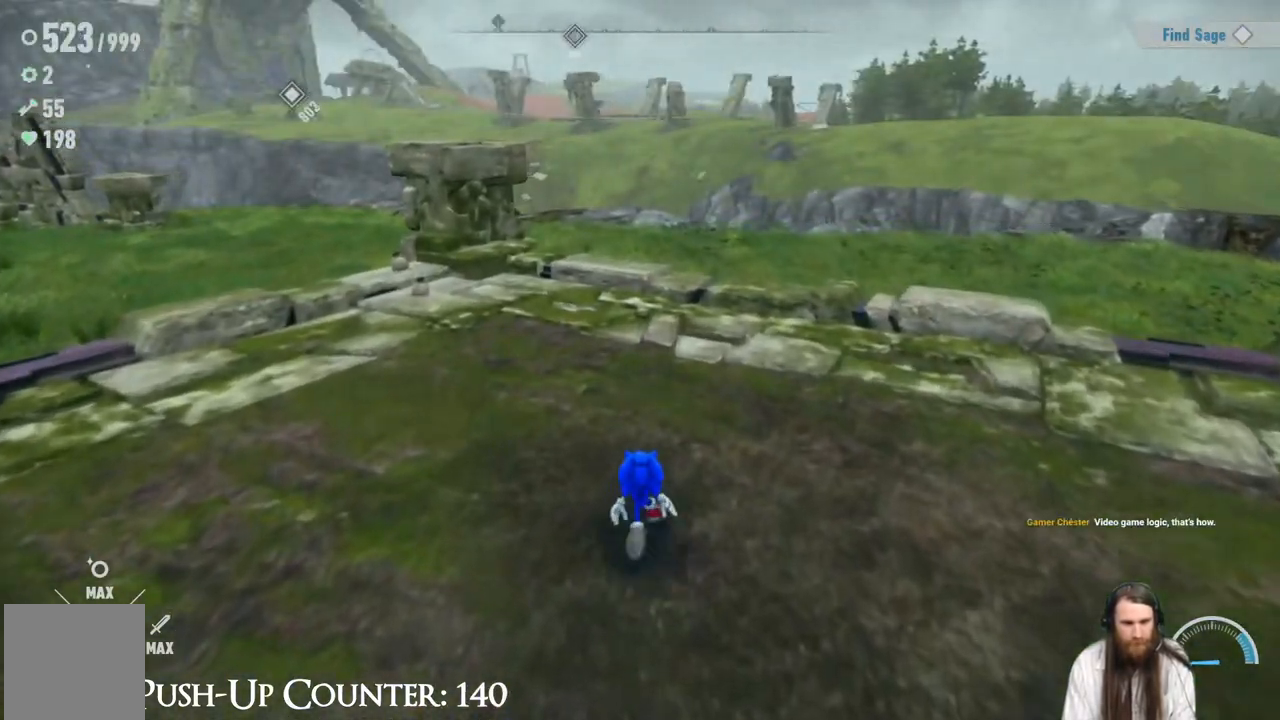
{"buttons": [], "left_stick": "up", "right_stick": "left", "events": [[150, "right_stick", "left"]]}
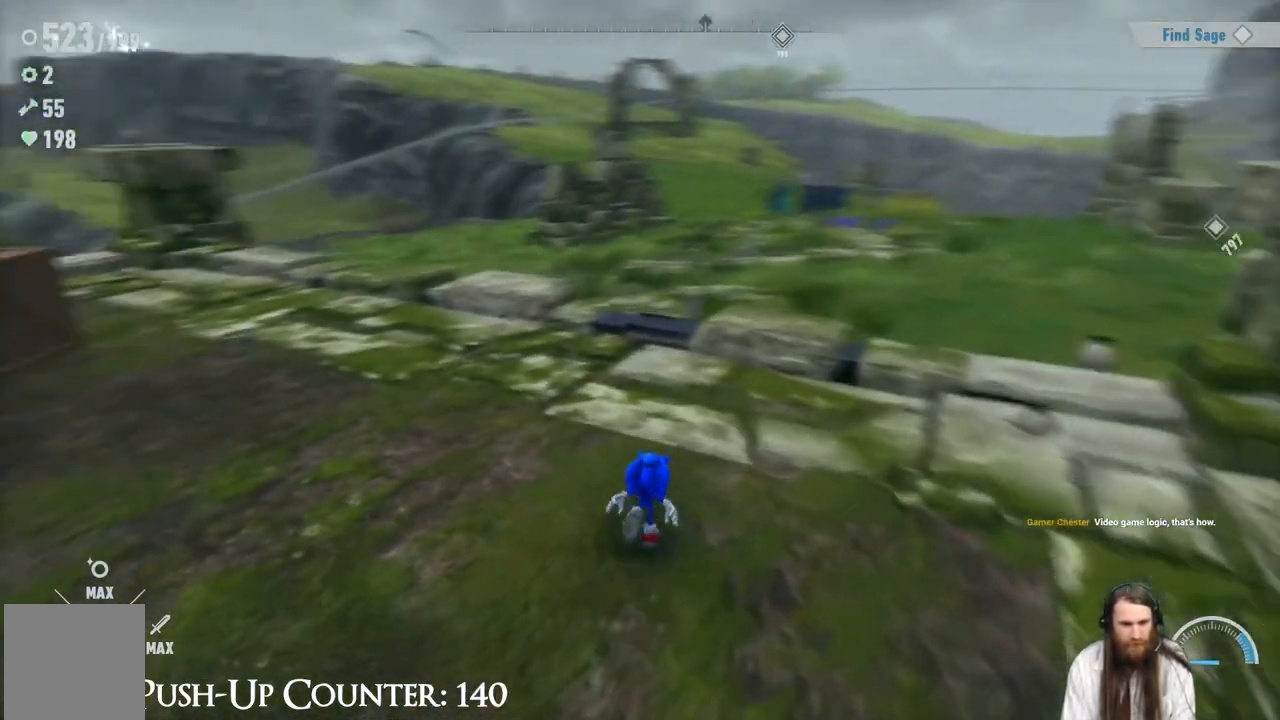
{"buttons": ["SELECT"], "left_stick": "center", "right_stick": "center", "events": [[17, "left_stick", "center"], [117, "right_stick", "center"], [400, "SELECT", "down"]]}
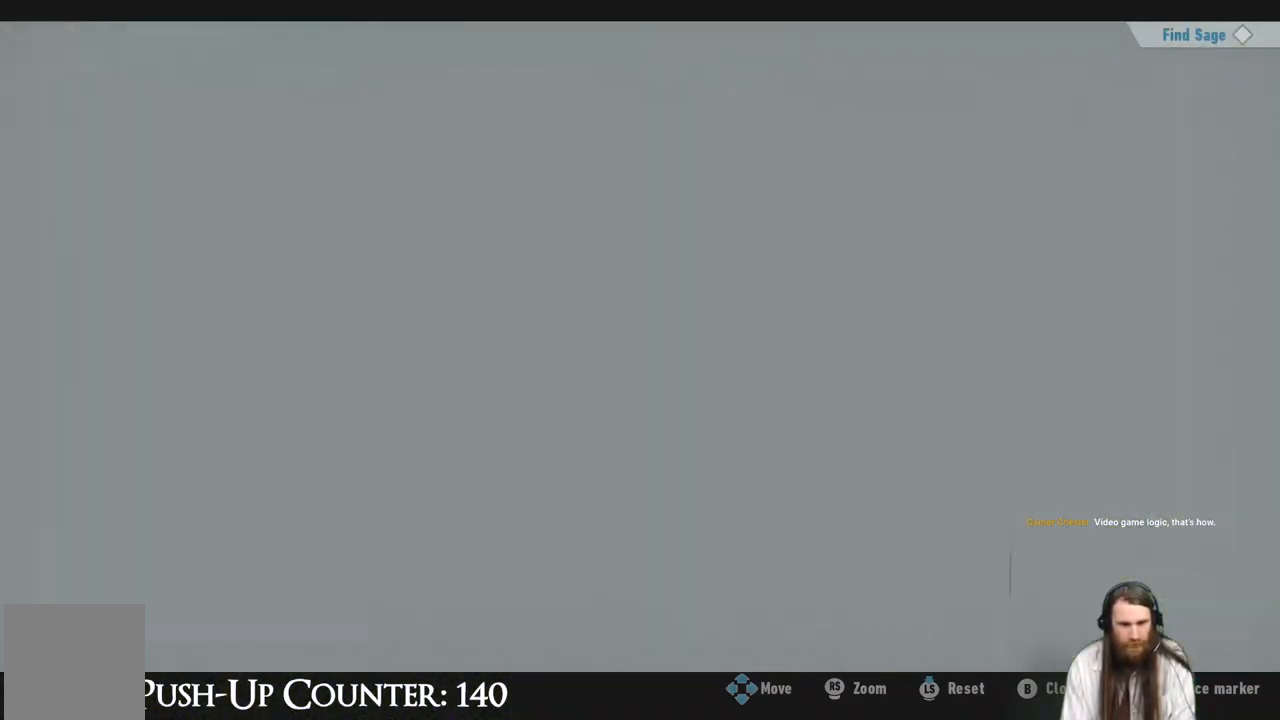
{"buttons": [], "left_stick": "center", "right_stick": "center", "events": [[83, "SELECT", "up"]]}
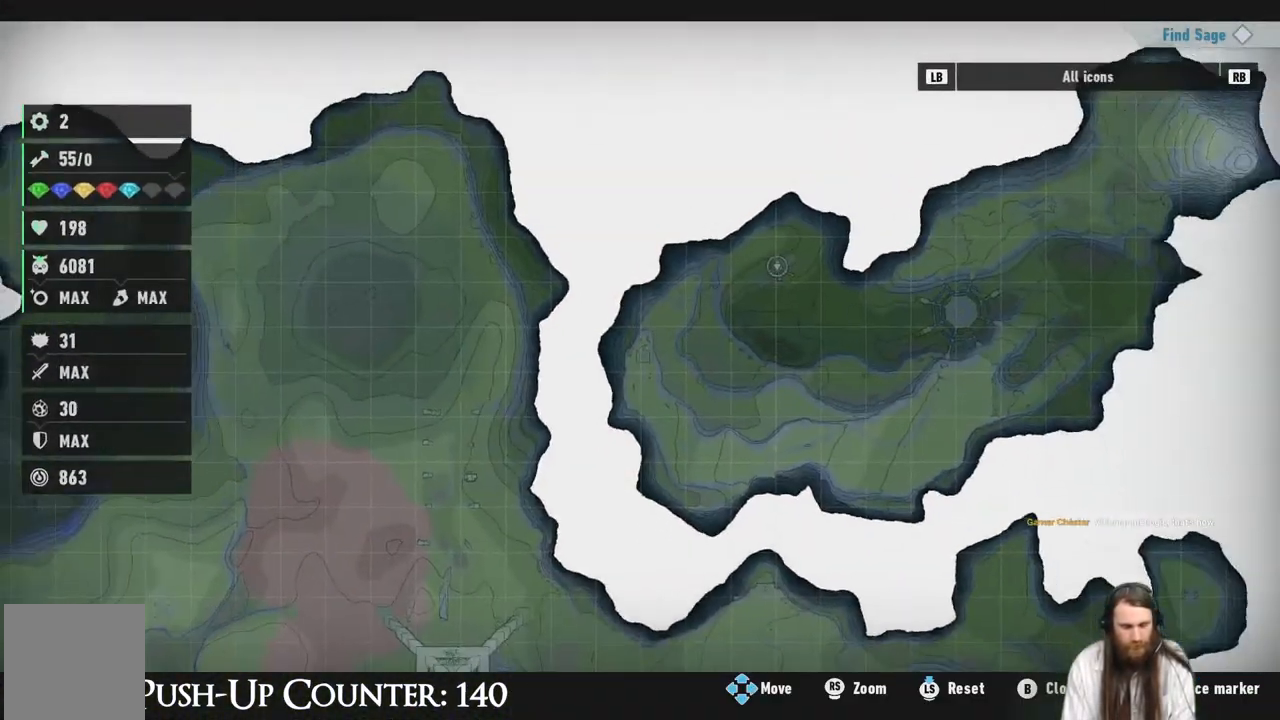
{"buttons": [], "left_stick": "down-right", "right_stick": "center", "events": [[467, "left_stick", "down-right"]]}
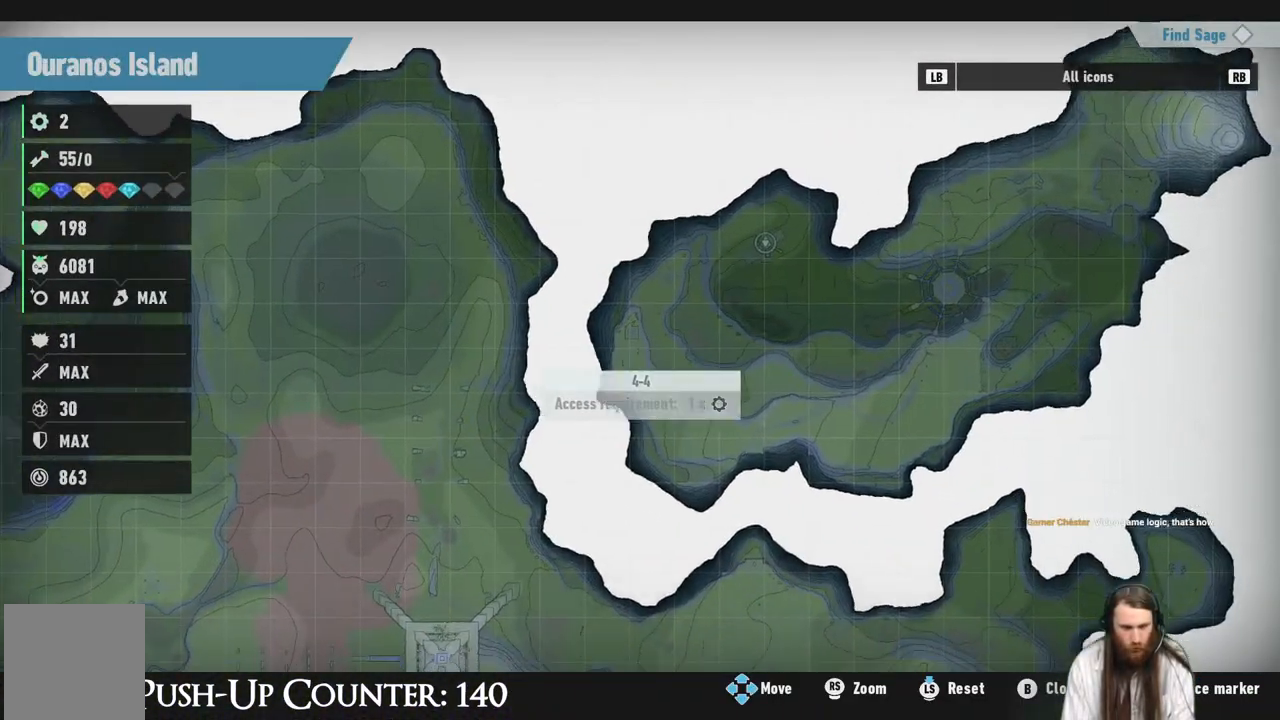
{"buttons": [], "left_stick": "center", "right_stick": "center", "events": [[100, "left_stick", "center"]]}
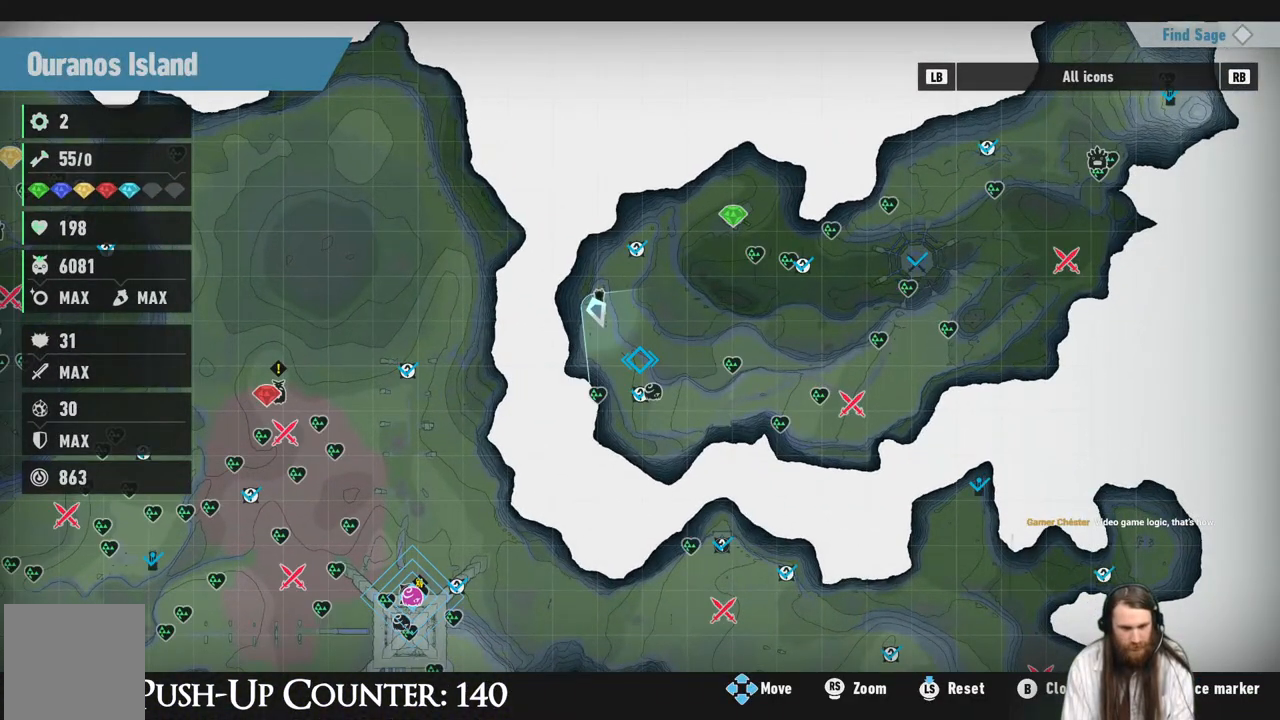
{"buttons": [], "left_stick": "right", "right_stick": "center", "events": [[50, "left_stick", "down"], [233, "left_stick", "center"], [417, "left_stick", "right"]]}
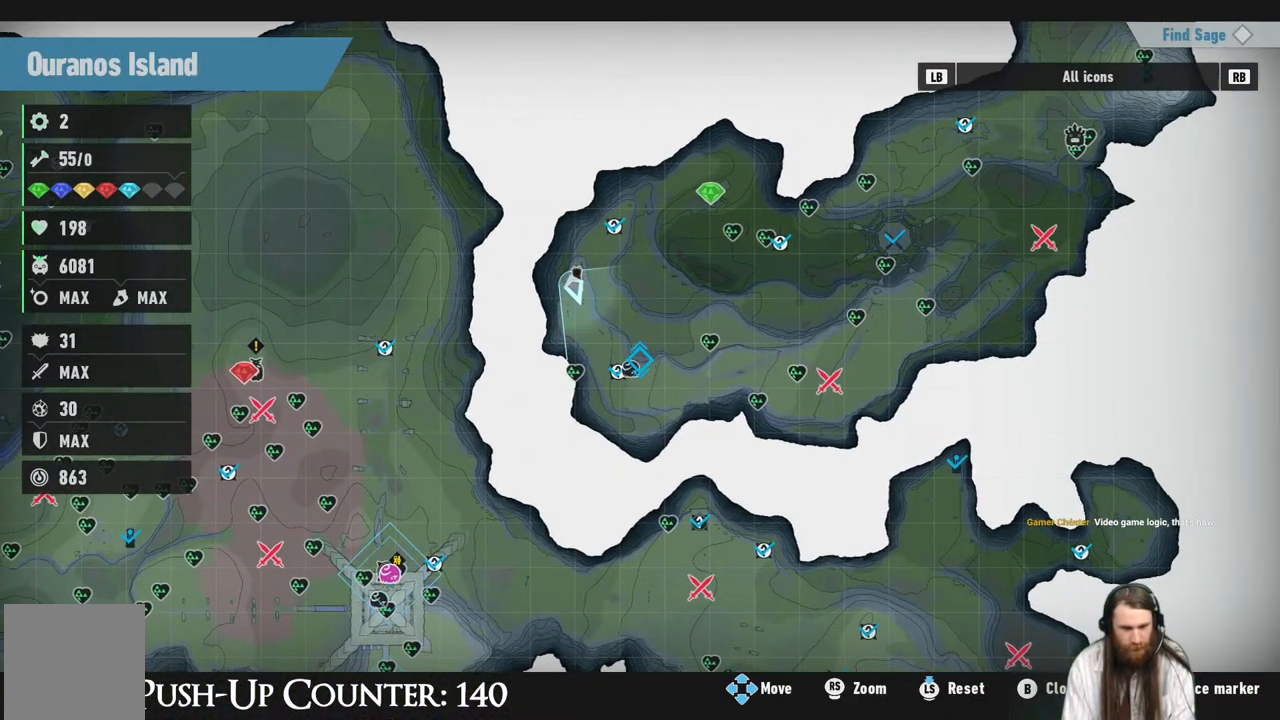
{"buttons": [], "left_stick": "down", "right_stick": "center", "events": [[50, "left_stick", "center"], [383, "left_stick", "down"]]}
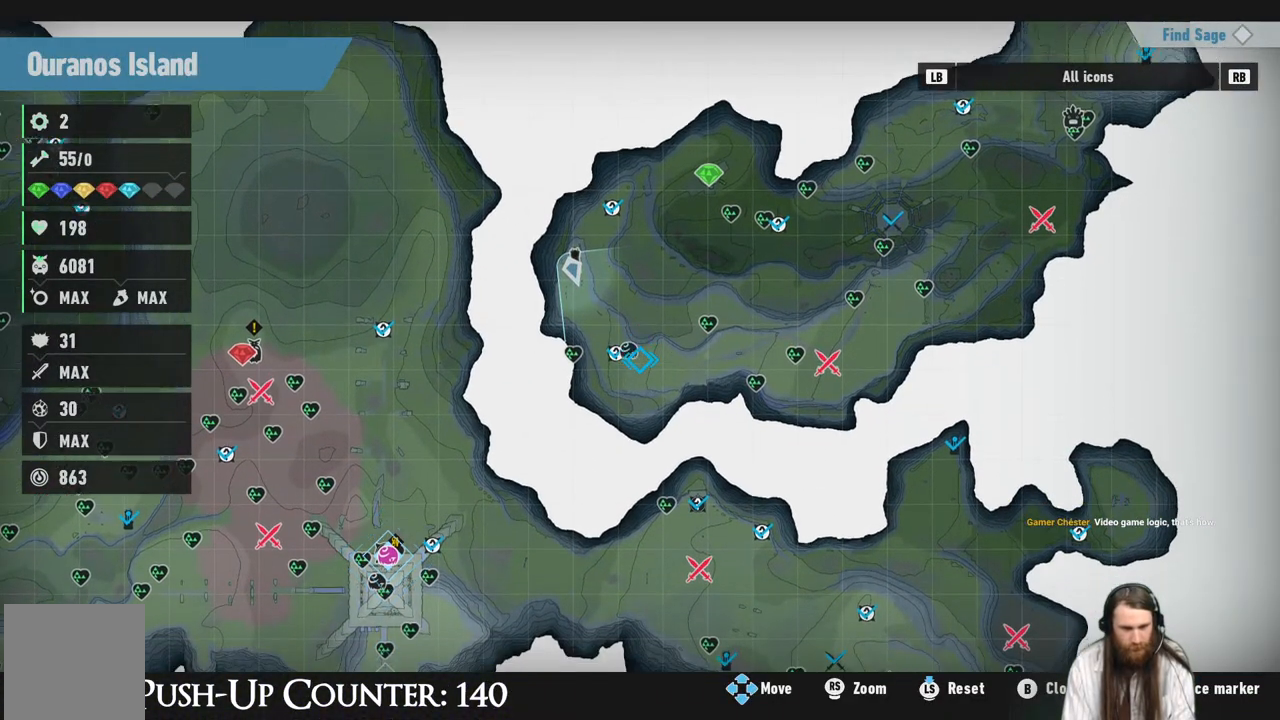
{"buttons": [], "left_stick": "center", "right_stick": "center", "events": [[67, "left_stick", "center"], [300, "left_stick", "up-left"], [417, "left_stick", "center"]]}
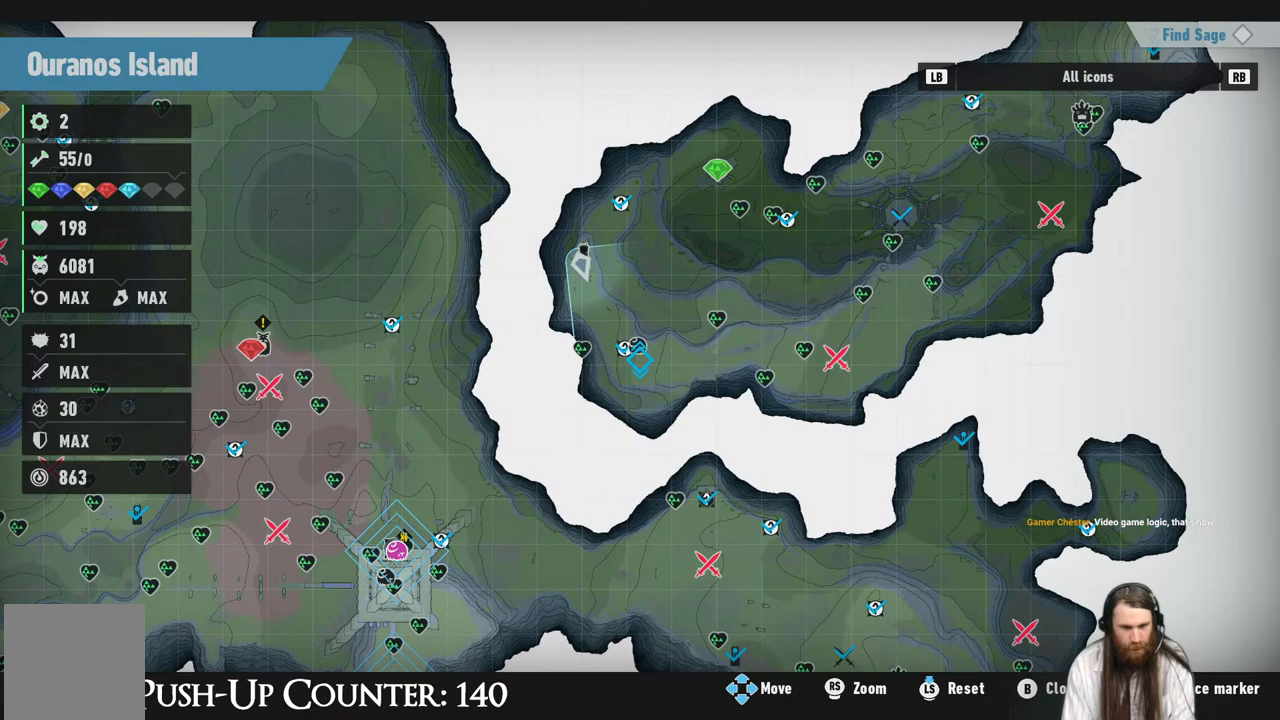
{"buttons": [], "left_stick": "center", "right_stick": "center", "events": [[200, "left_stick", "up"], [283, "left_stick", "center"]]}
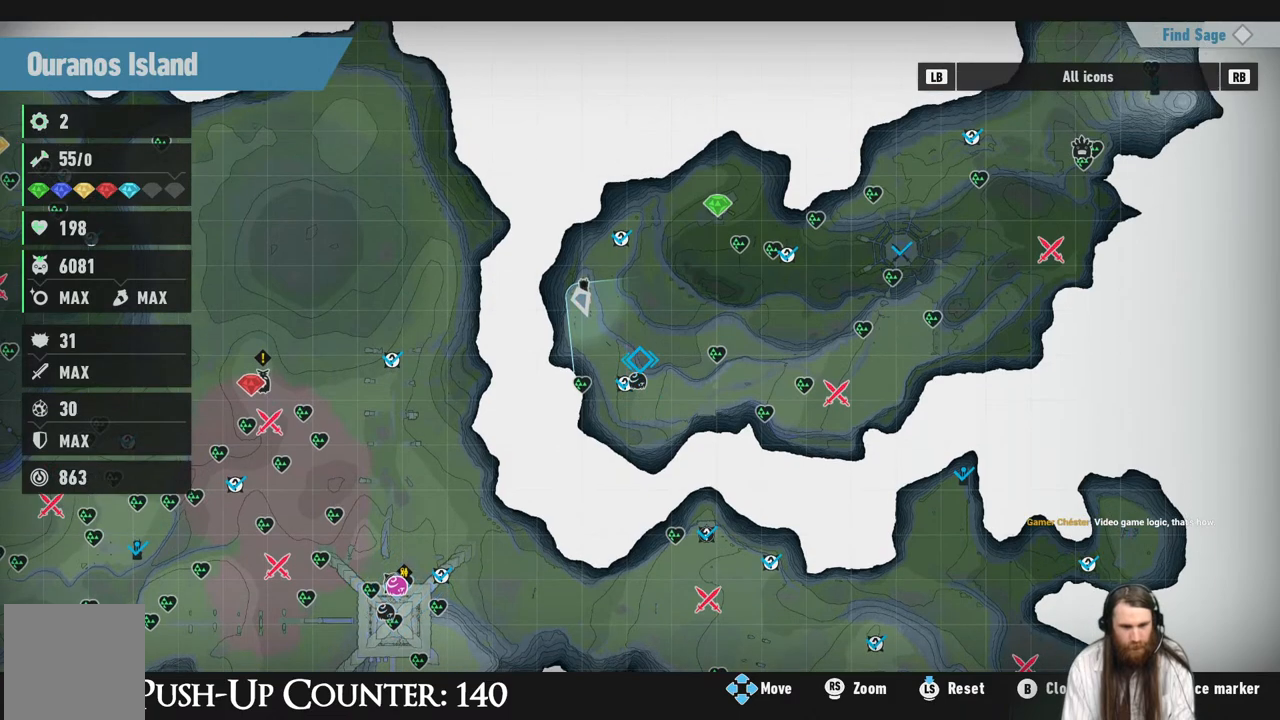
{"buttons": ["X"], "left_stick": "center", "right_stick": "center", "events": [[17, "left_stick", "down"], [167, "left_stick", "center"], [383, "X", "down"]]}
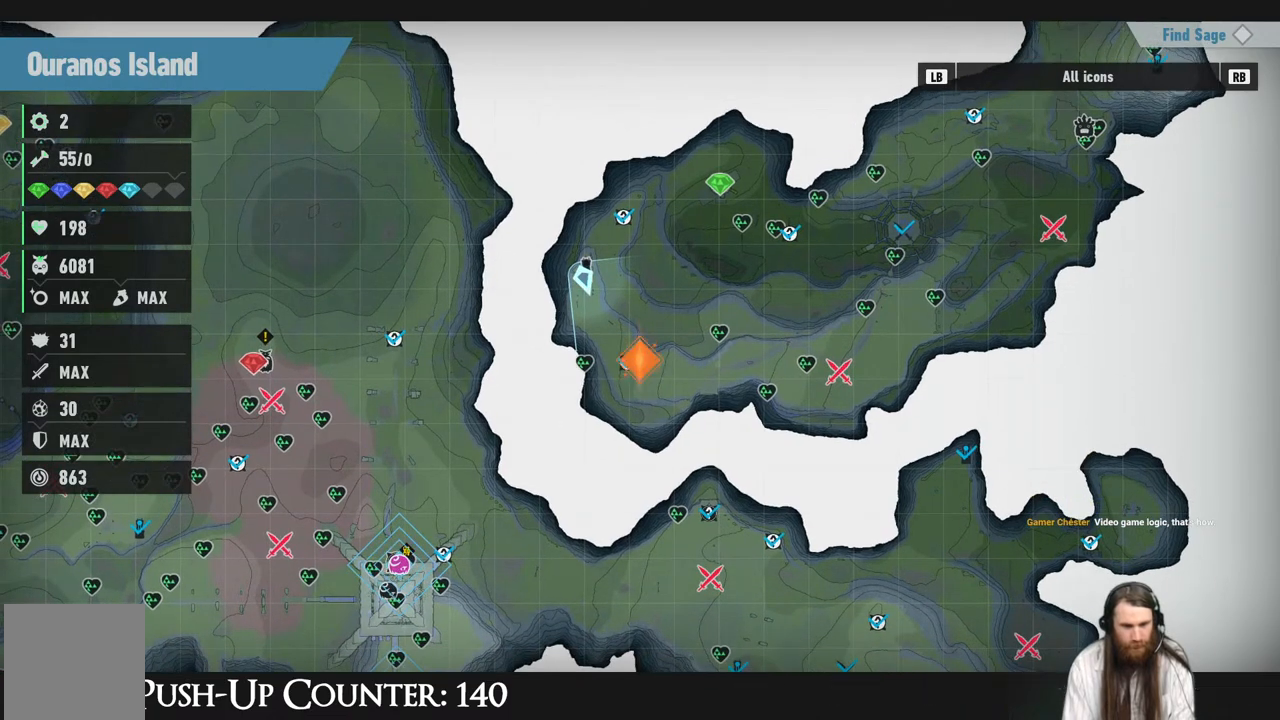
{"buttons": [], "left_stick": "center", "right_stick": "center", "events": [[17, "X", "up"], [133, "B", "down"], [233, "B", "up"]]}
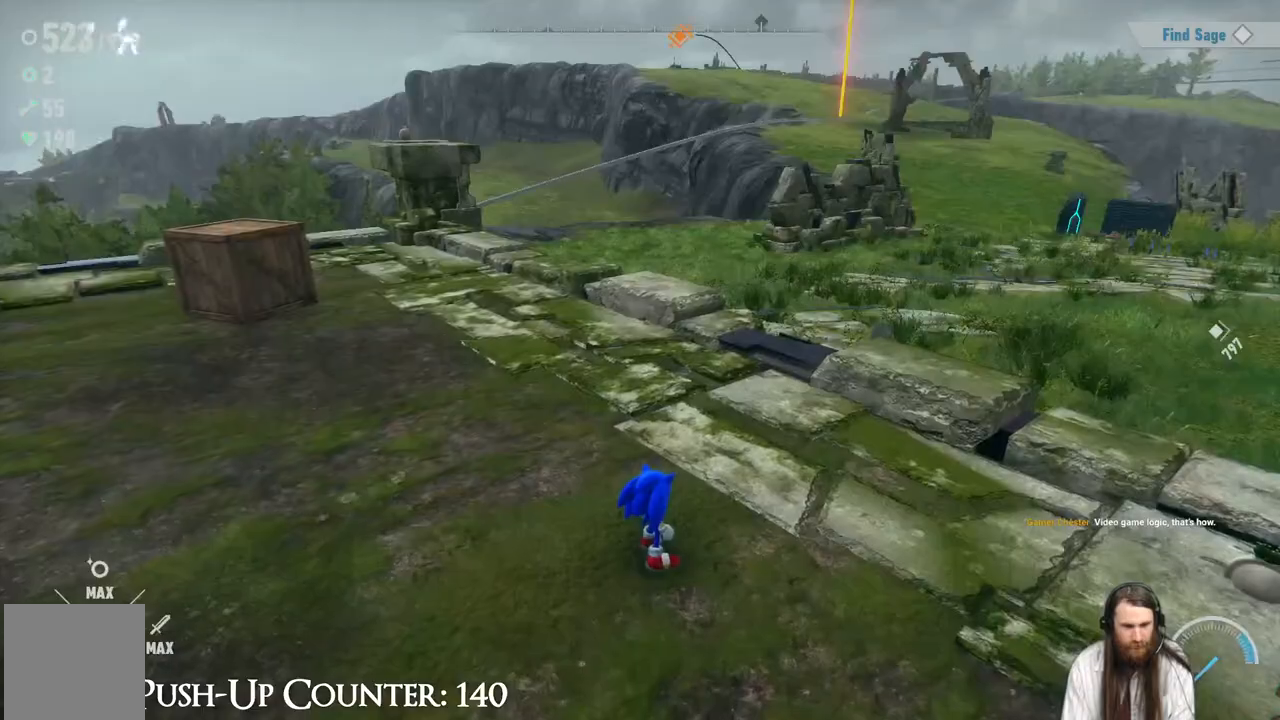
{"buttons": [], "left_stick": "center", "right_stick": "up-left", "events": [[483, "right_stick", "up-left"]]}
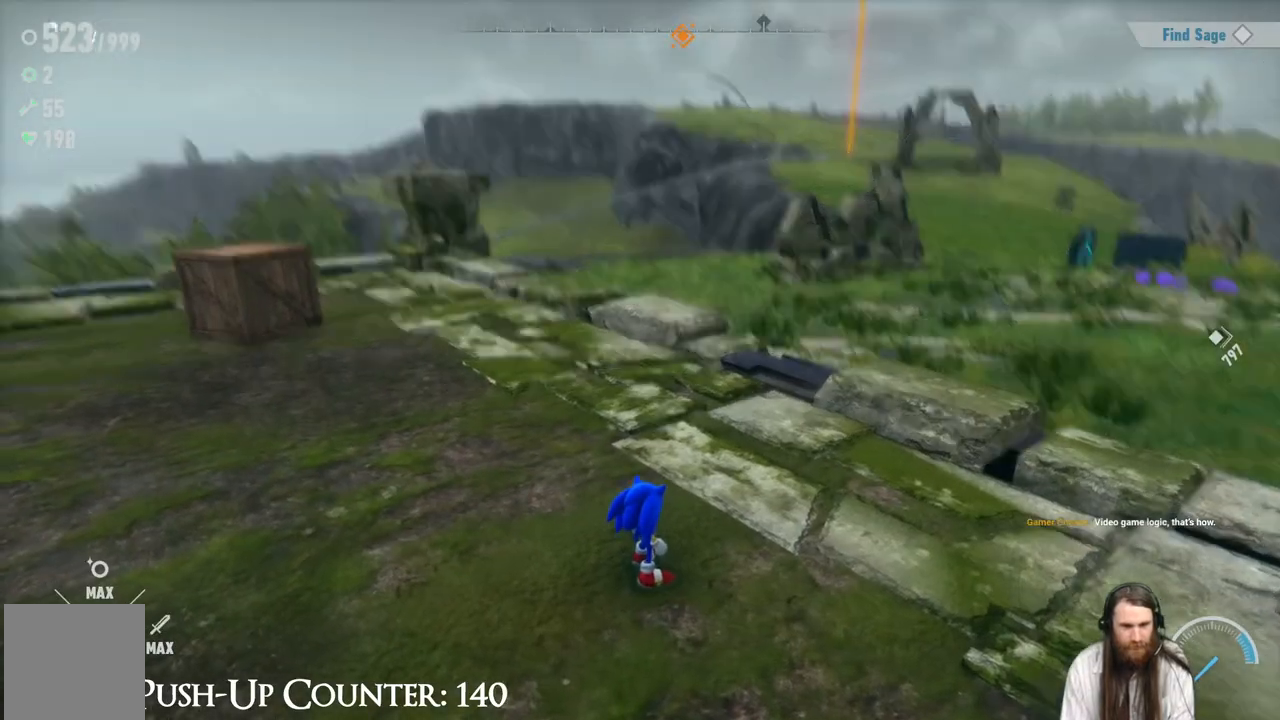
{"buttons": ["R2"], "left_stick": "up", "right_stick": "center", "events": [[100, "right_stick", "center"], [233, "left_stick", "up"], [317, "right_stick", "down-right"], [400, "right_stick", "center"], [500, "R2", "down"]]}
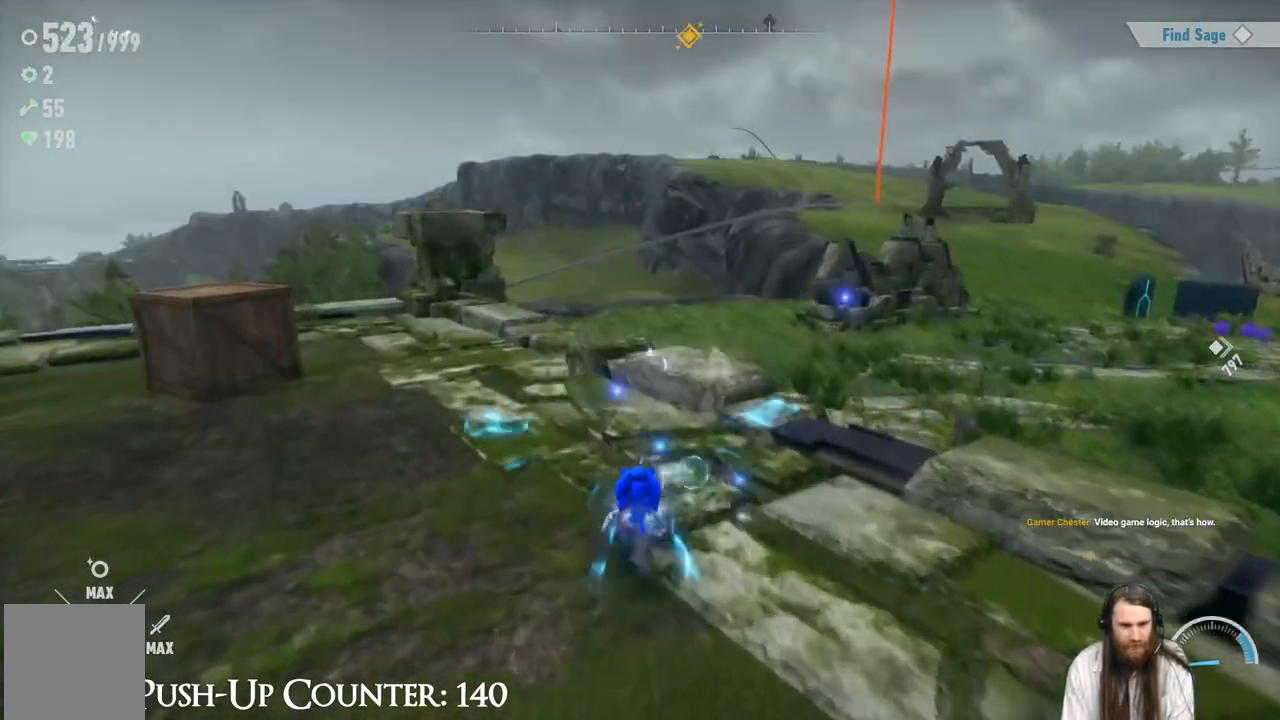
{"buttons": ["R2"], "left_stick": "up-right", "right_stick": "center", "events": [[417, "left_stick", "up-right"]]}
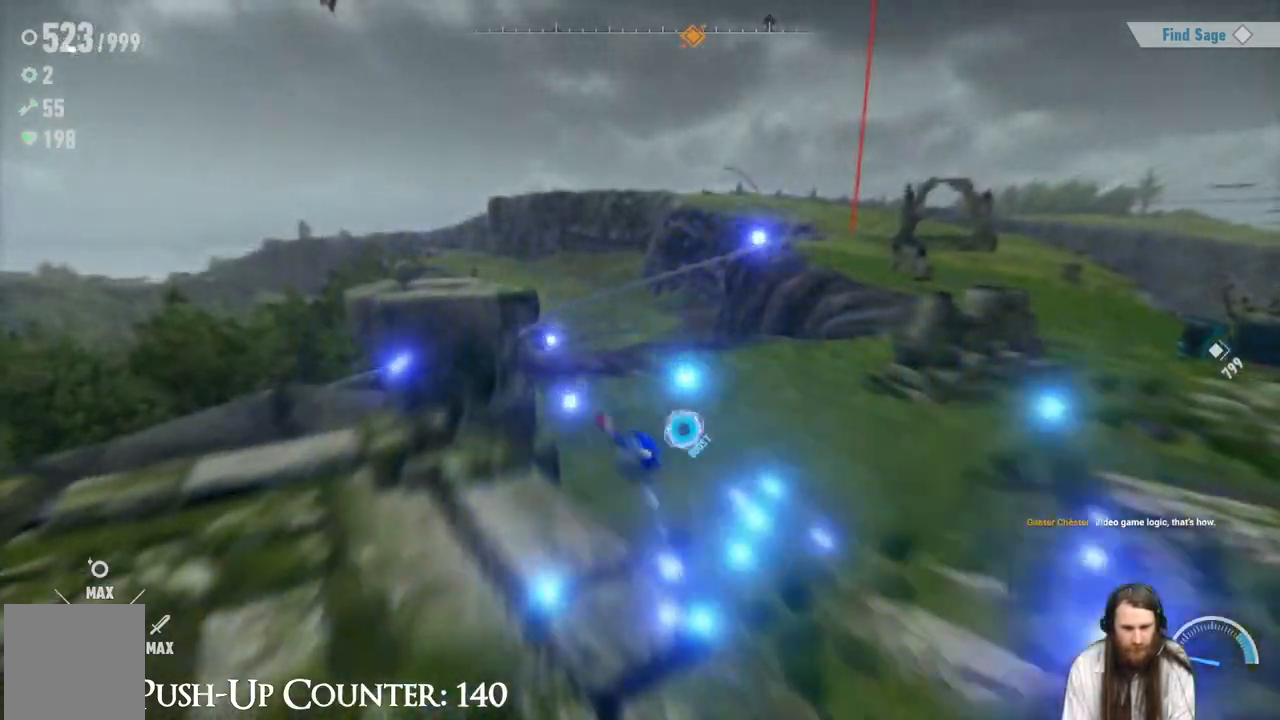
{"buttons": [], "left_stick": "up-right", "right_stick": "center", "events": [[233, "R2", "up"], [417, "right_stick", "down-right"], [467, "right_stick", "center"]]}
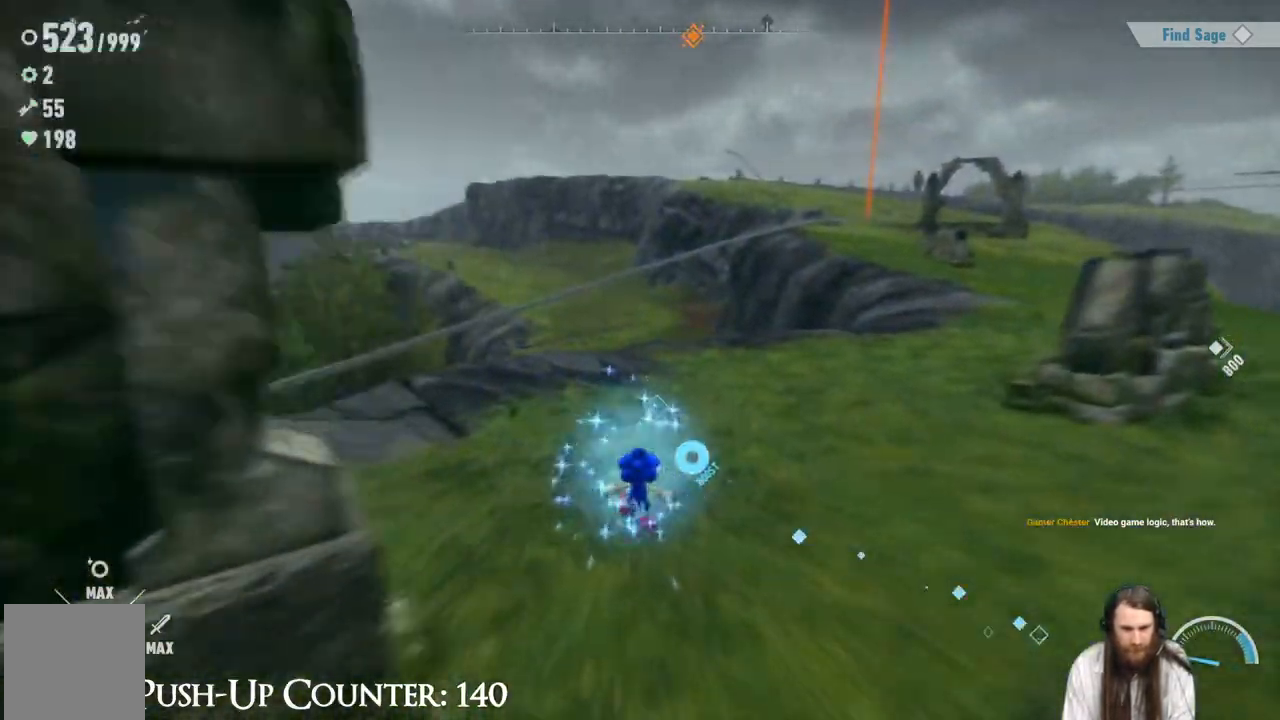
{"buttons": ["R2"], "left_stick": "up-right", "right_stick": "center", "events": [[450, "R2", "down"]]}
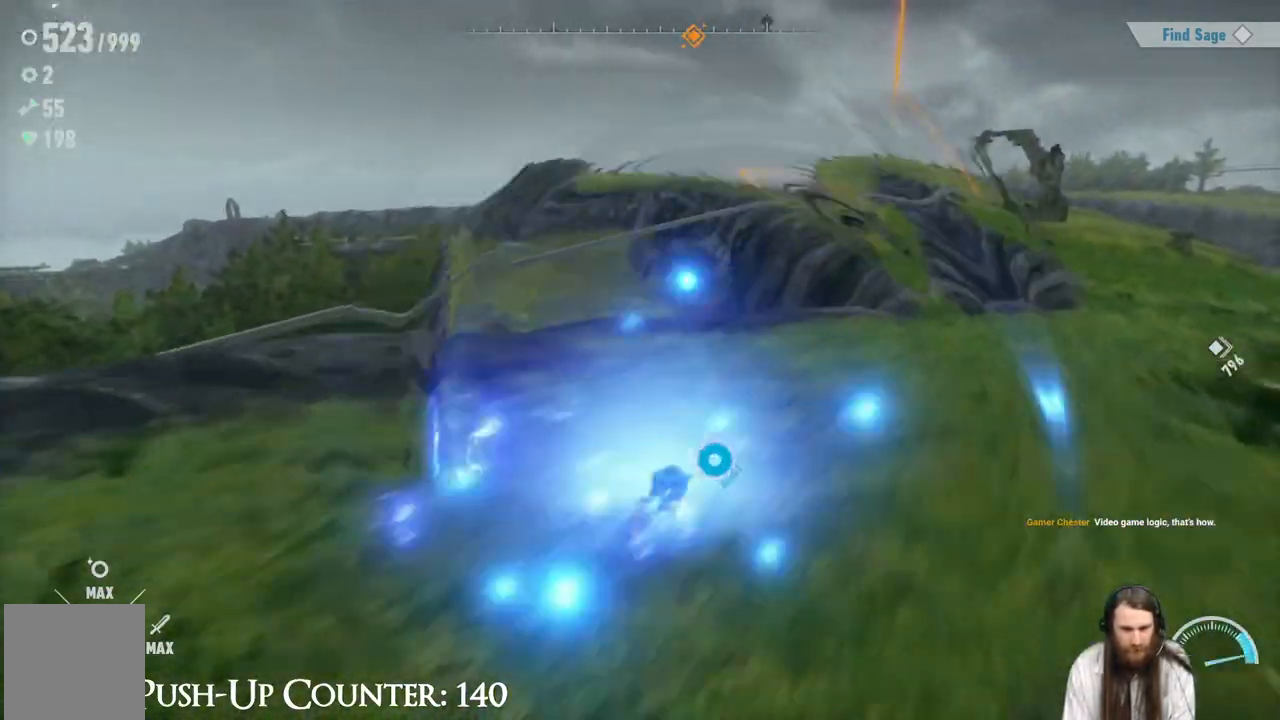
{"buttons": ["R2"], "left_stick": "up-right", "right_stick": "center", "events": []}
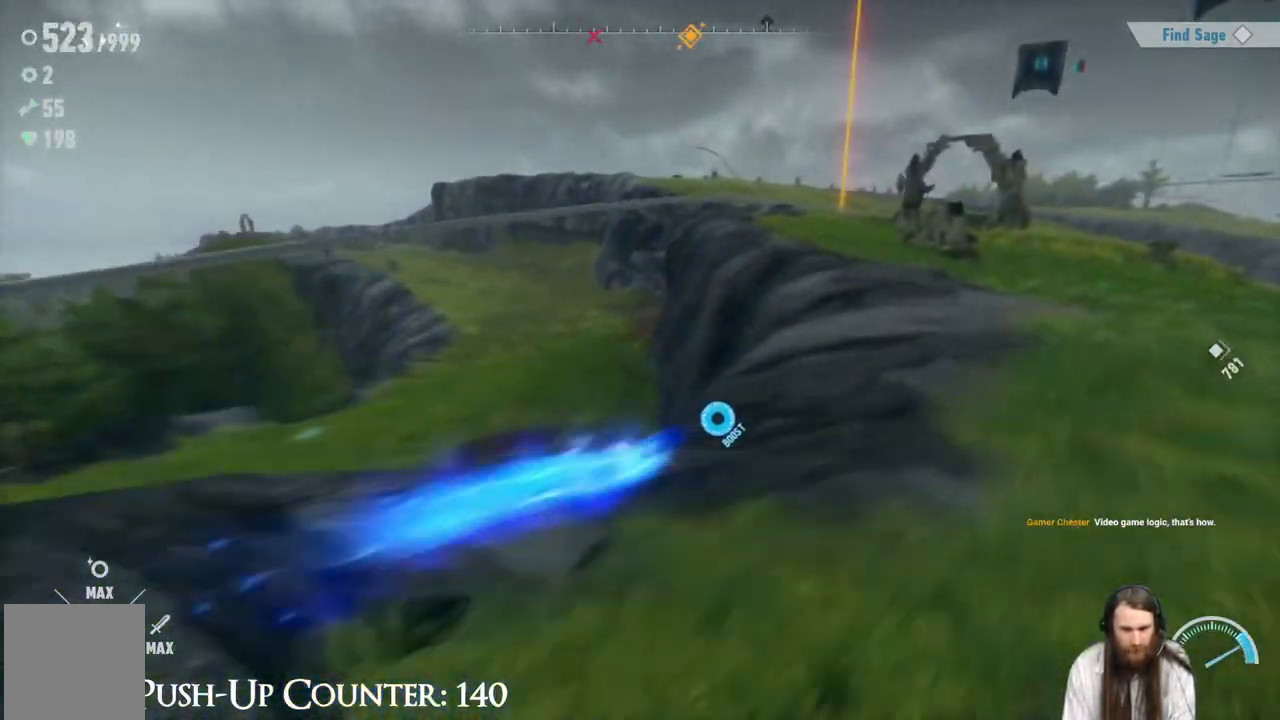
{"buttons": ["R2"], "left_stick": "up-right", "right_stick": "center", "events": [[250, "left_stick", "up"], [383, "left_stick", "up-right"]]}
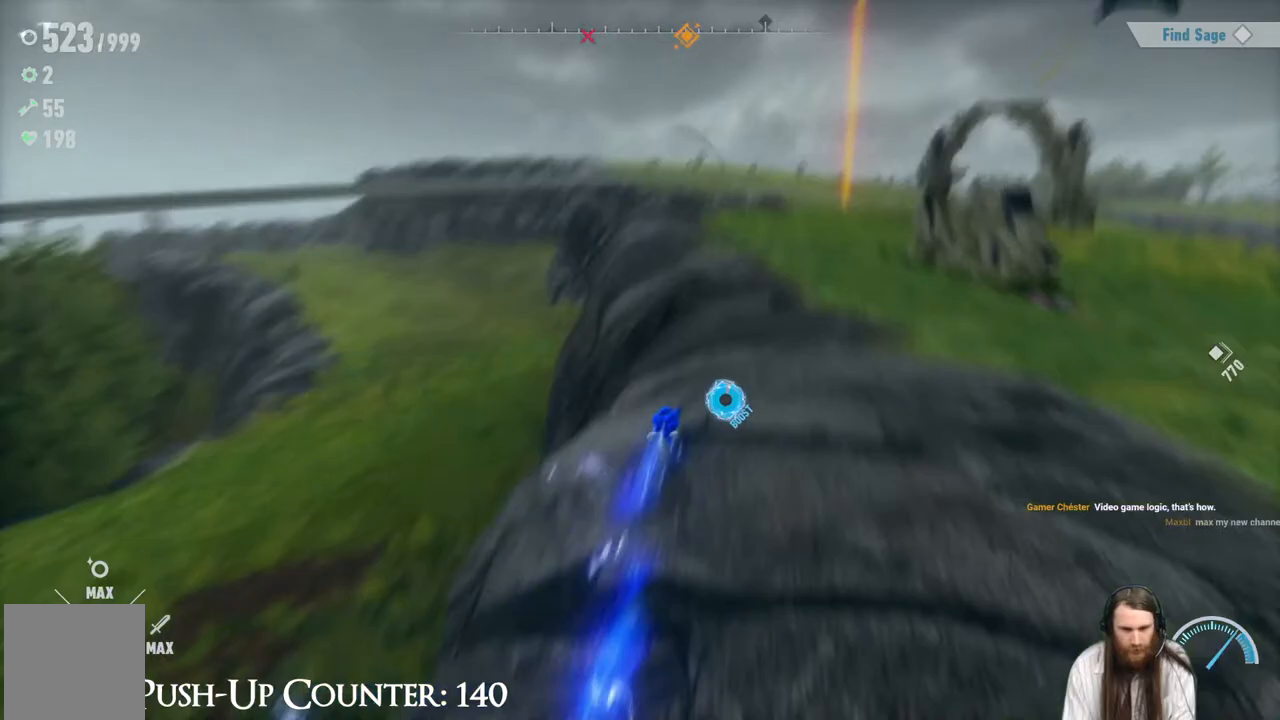
{"buttons": ["R2"], "left_stick": "up-right", "right_stick": "center", "events": []}
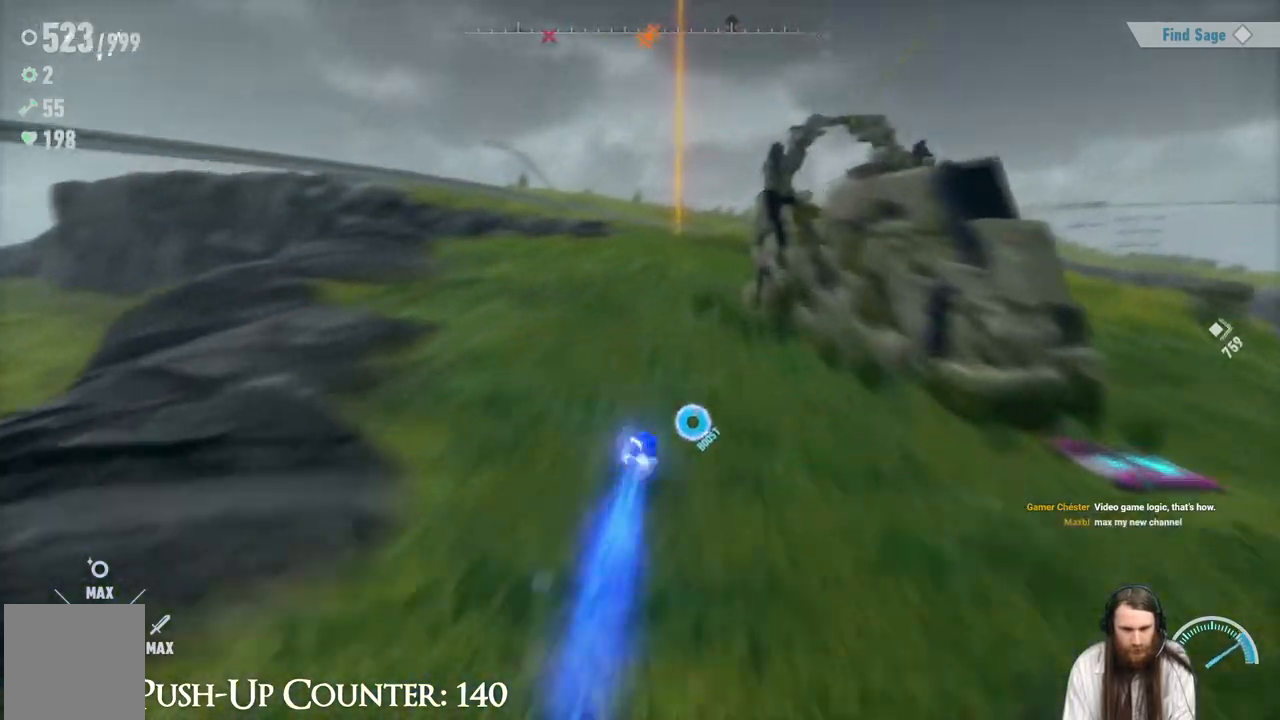
{"buttons": ["R2"], "left_stick": "up", "right_stick": "center", "events": [[67, "R2", "up"], [150, "R2", "down"], [167, "left_stick", "up"]]}
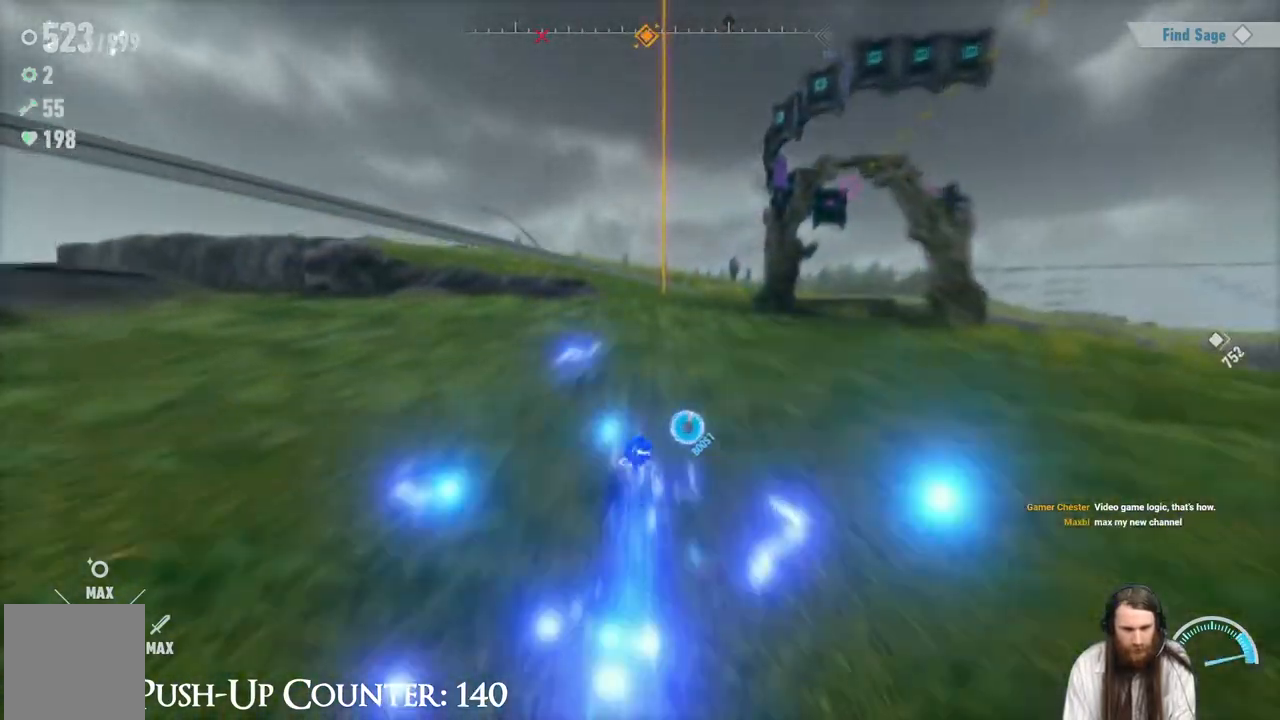
{"buttons": ["R2"], "left_stick": "up", "right_stick": "down", "events": [[417, "right_stick", "down"]]}
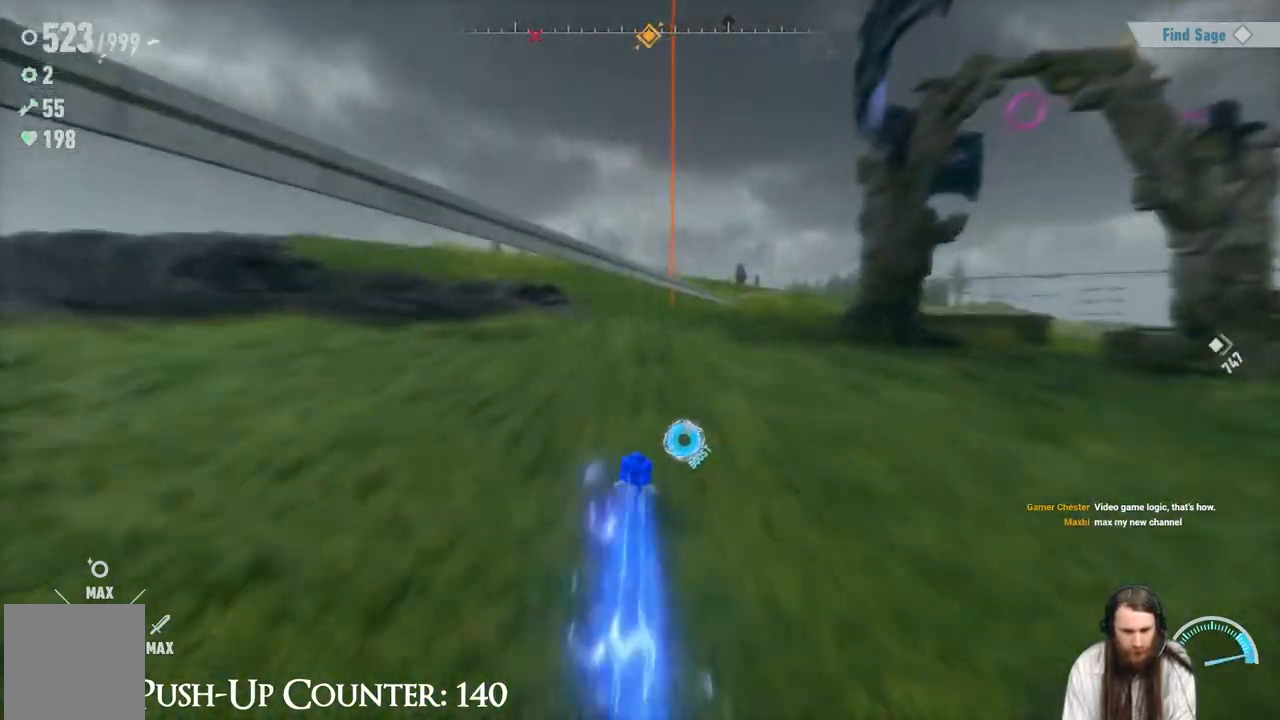
{"buttons": [], "left_stick": "up", "right_stick": "center", "events": [[17, "right_stick", "center"], [167, "right_stick", "down"], [283, "right_stick", "center"], [500, "R2", "up"]]}
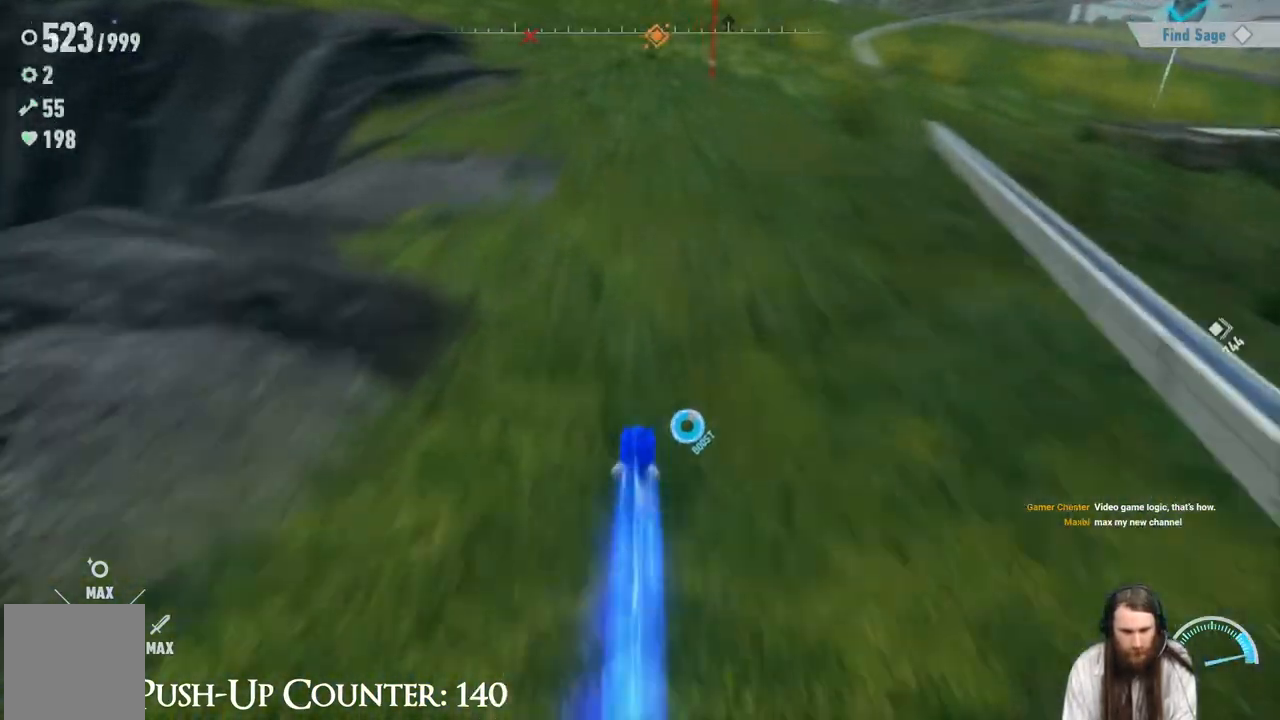
{"buttons": [], "left_stick": "up", "right_stick": "center", "events": []}
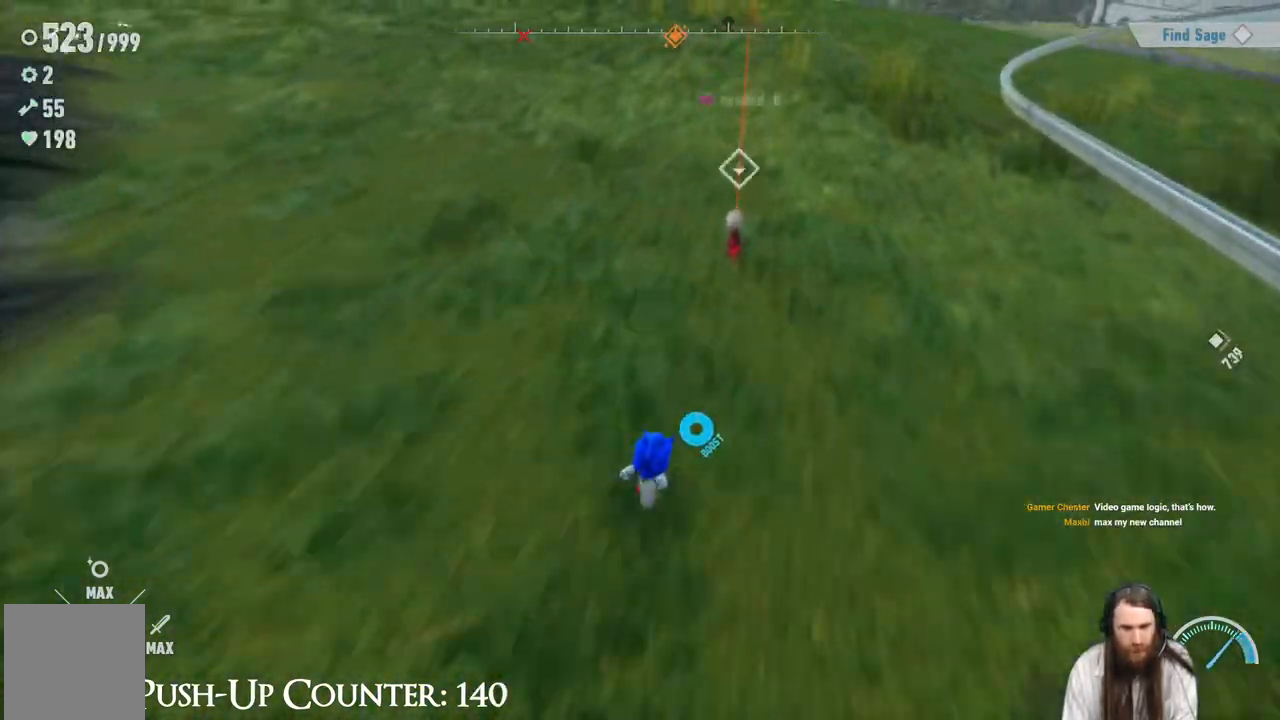
{"buttons": [], "left_stick": "center", "right_stick": "center", "events": [[100, "left_stick", "center"]]}
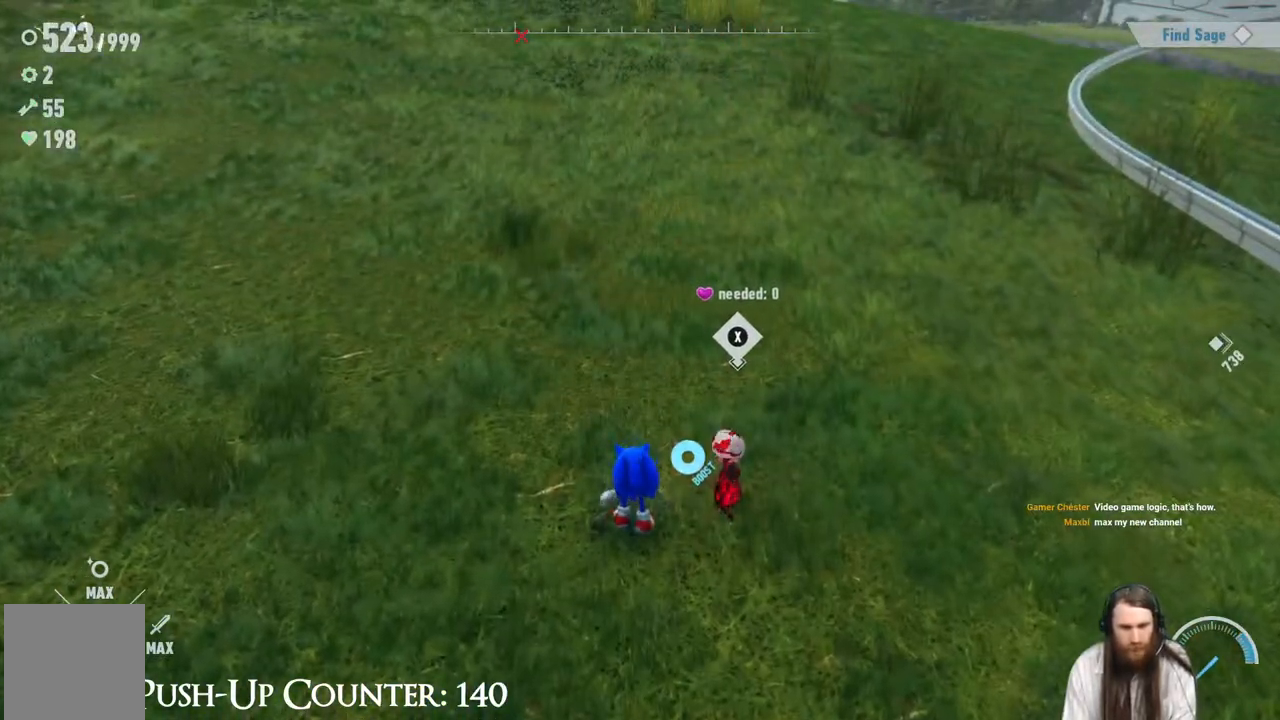
{"buttons": [], "left_stick": "center", "right_stick": "center", "events": [[17, "X", "down"], [217, "X", "up"]]}
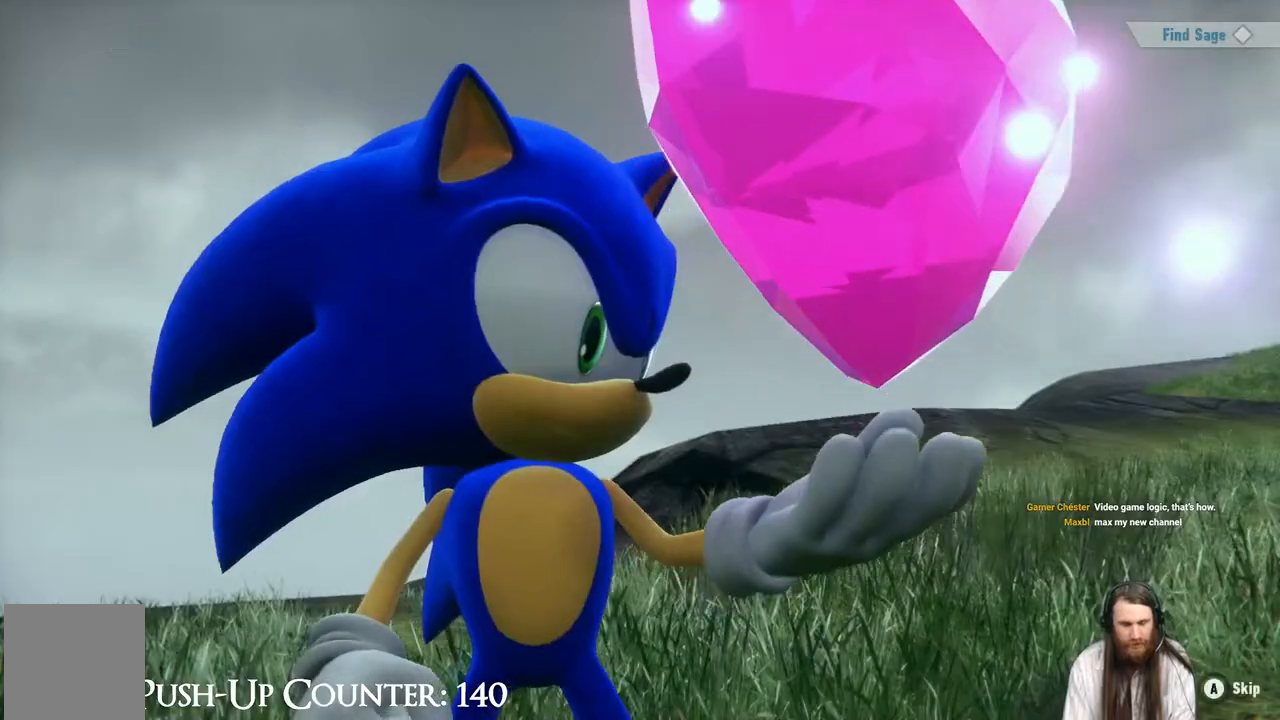
{"buttons": ["A"], "left_stick": "center", "right_stick": "center", "events": [[383, "A", "down"]]}
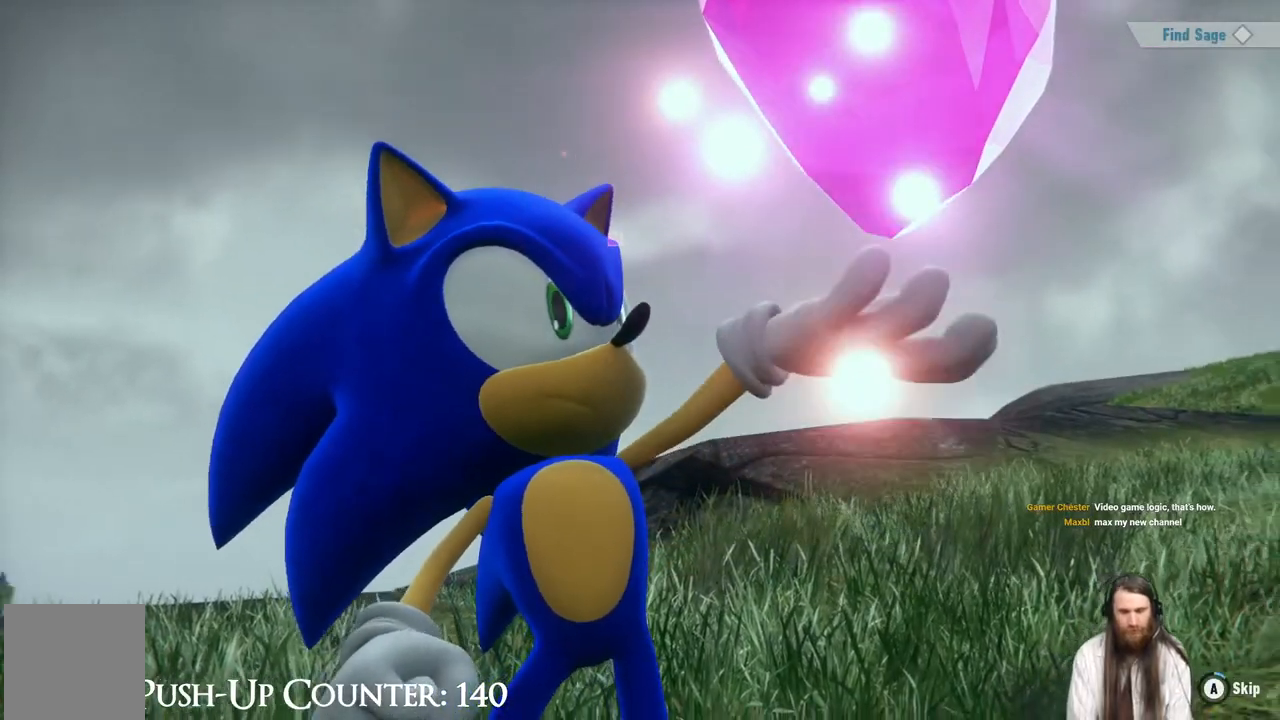
{"buttons": ["A"], "left_stick": "center", "right_stick": "center", "events": []}
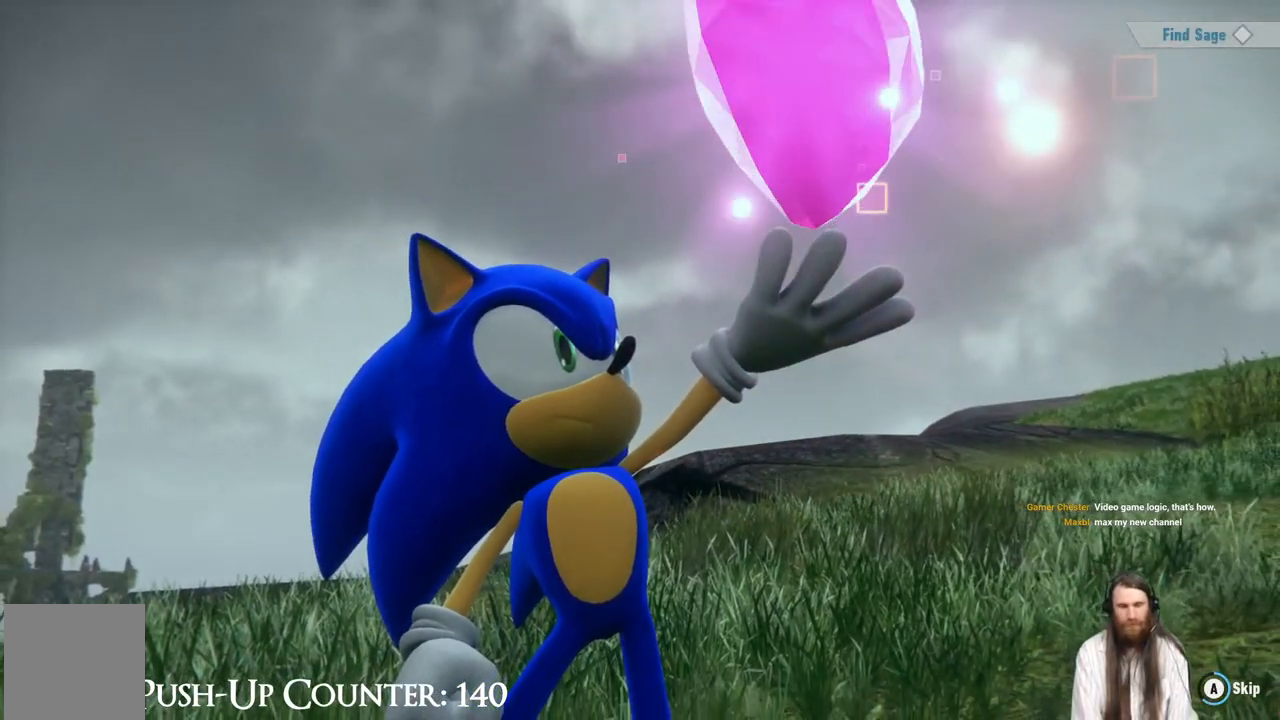
{"buttons": ["A"], "left_stick": "center", "right_stick": "center", "events": []}
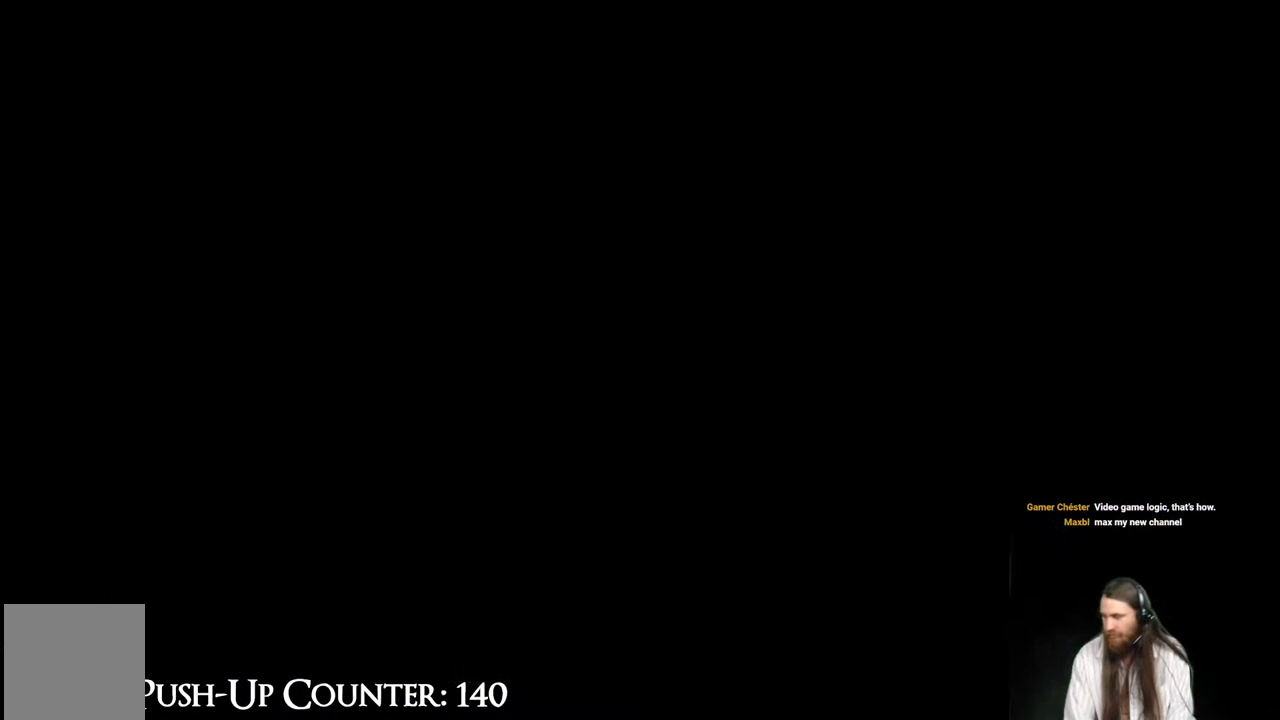
{"buttons": ["A"], "left_stick": "center", "right_stick": "center", "events": []}
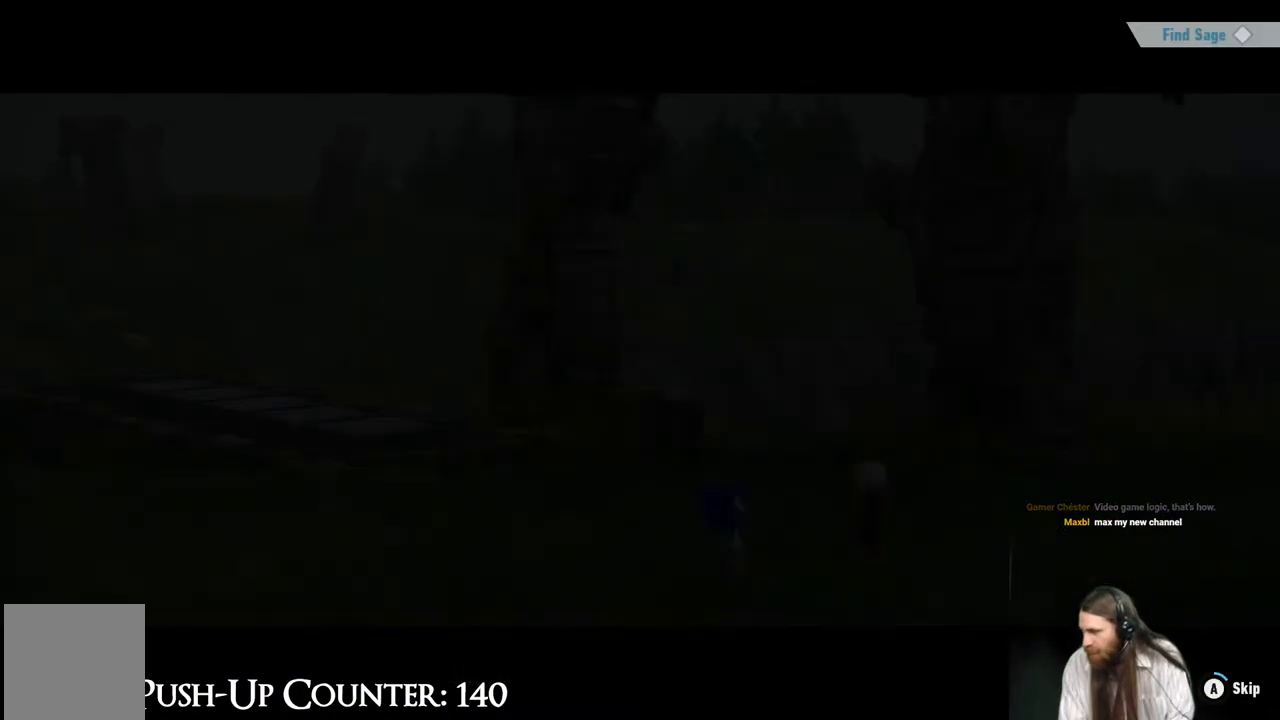
{"buttons": [], "left_stick": "center", "right_stick": "center", "events": [[400, "A", "up"]]}